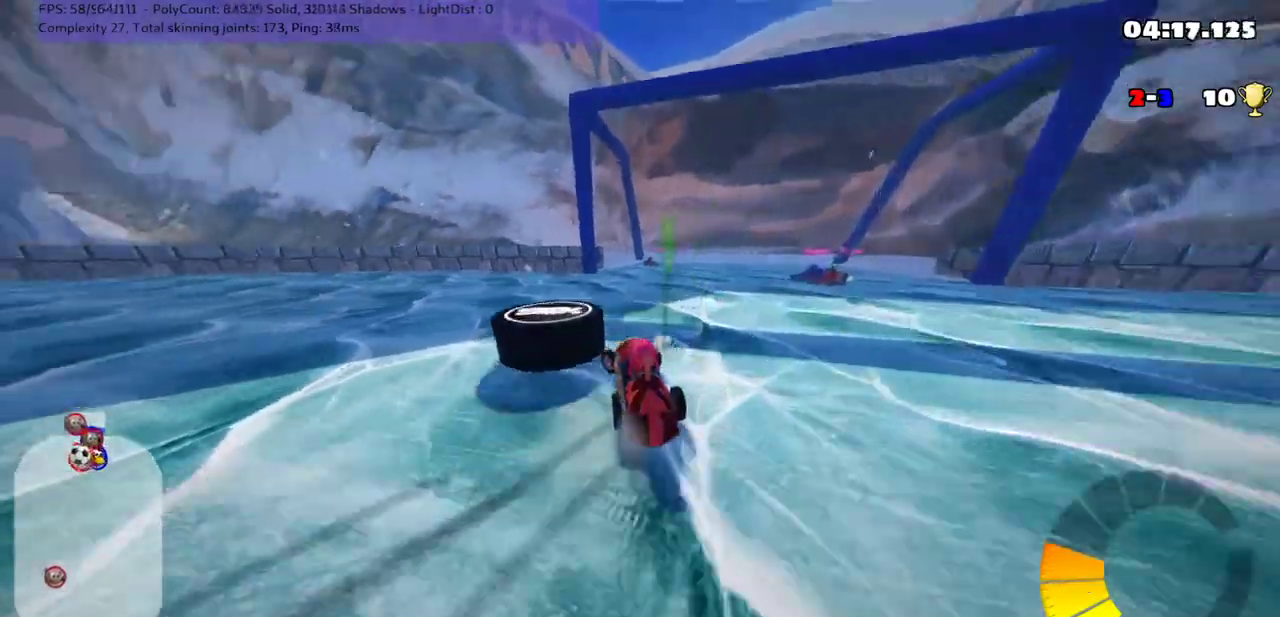
Gameplay with keyboard; each line is a JSON object with the keys held at the frame after it. "events" lists presses ("down") and releases ("up") of ".", "/", "alt_r", "b", "comma", "ctrl_r", "down", "g", "h", "j", "k", "l", "left", "m", "n", "quote", "return", "right", "semicolon", "shift_r", "space", "super" and "up" between this image and that frame as [ms after this image, input, new state], when the widget could be followed in between. No other keys are recorded. Mouse input is not recorded.
{"keys": ["left"], "events": [[50, "up", "down"], [183, "up", "up"], [217, "m", "down"], [400, "m", "up"]]}
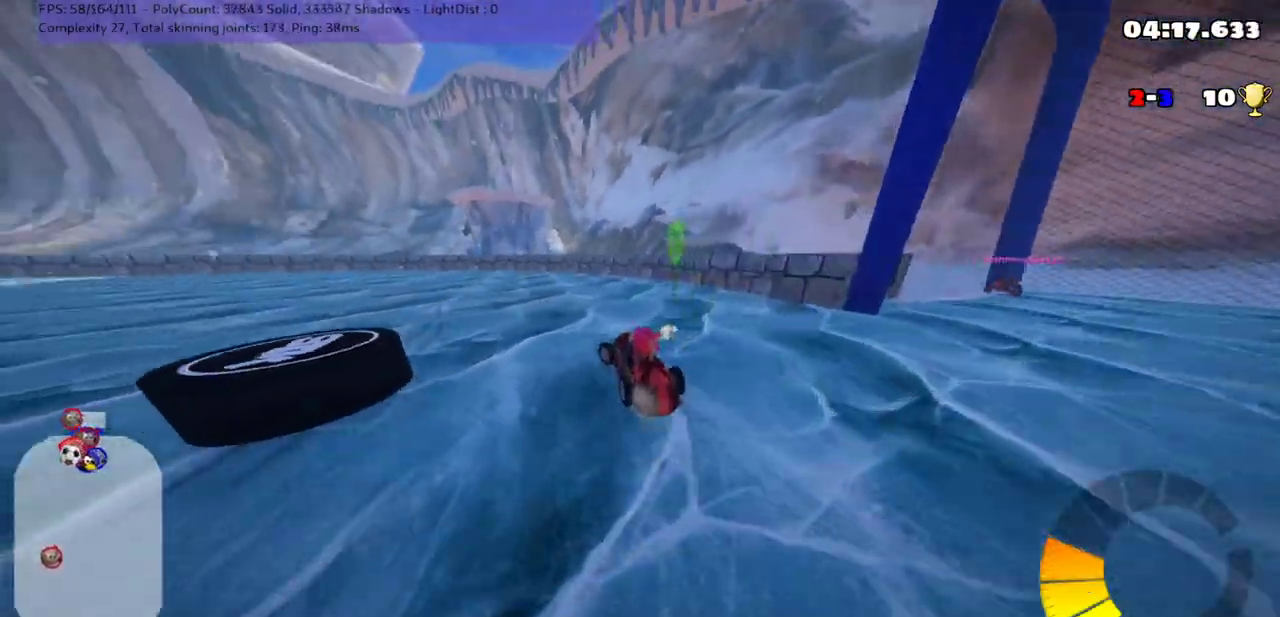
{"keys": ["down", "left"], "events": [[100, "m", "down"], [483, "down", "down"], [483, "m", "up"]]}
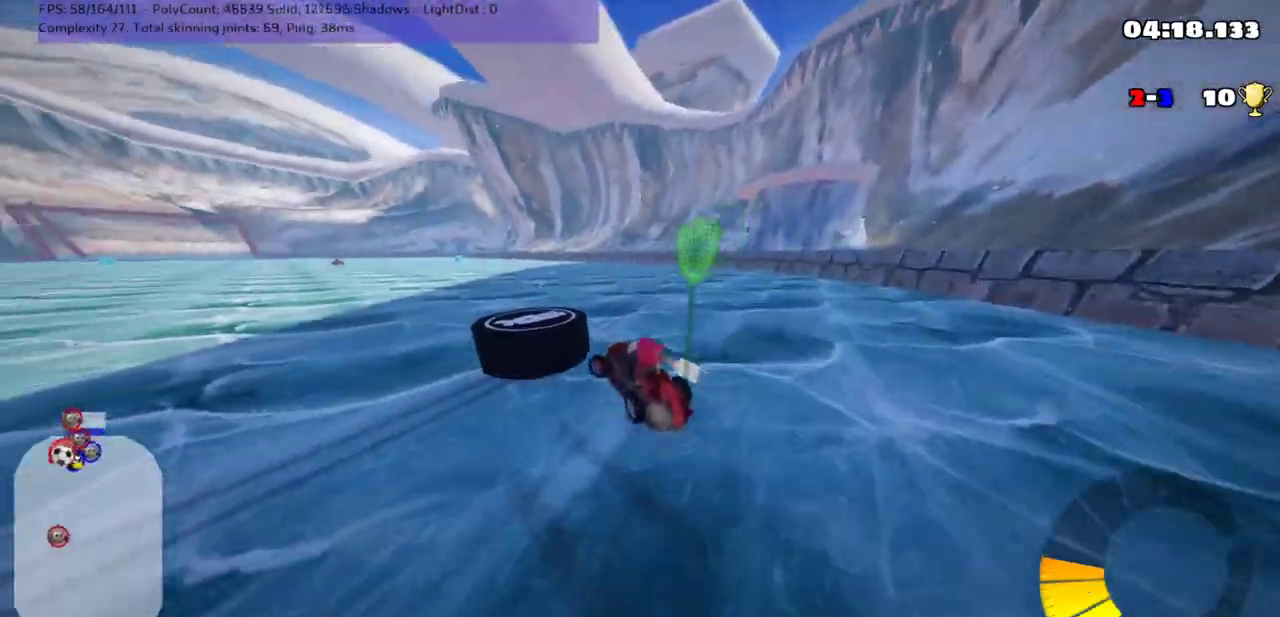
{"keys": ["right", "up"], "events": [[117, "down", "up"], [267, "right", "down"], [300, "left", "up"], [300, "up", "down"]]}
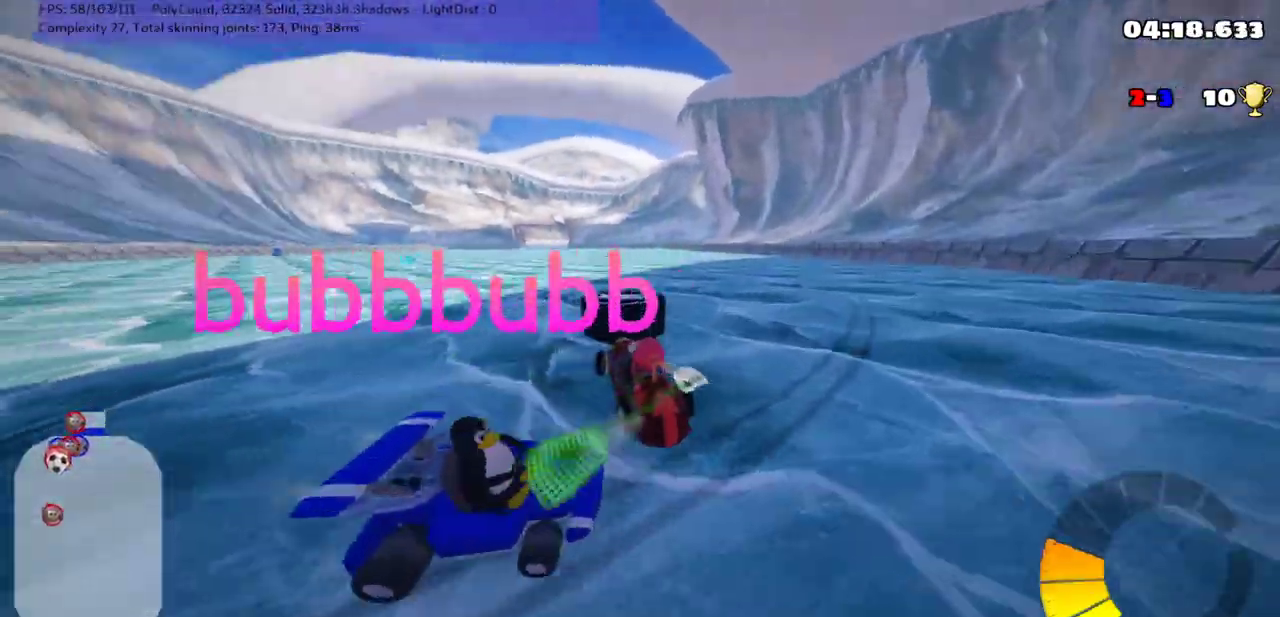
{"keys": ["m", "right", "up"], "events": [[50, "right", "up"], [150, "left", "down"], [283, "left", "up"], [333, "right", "down"], [367, "m", "down"]]}
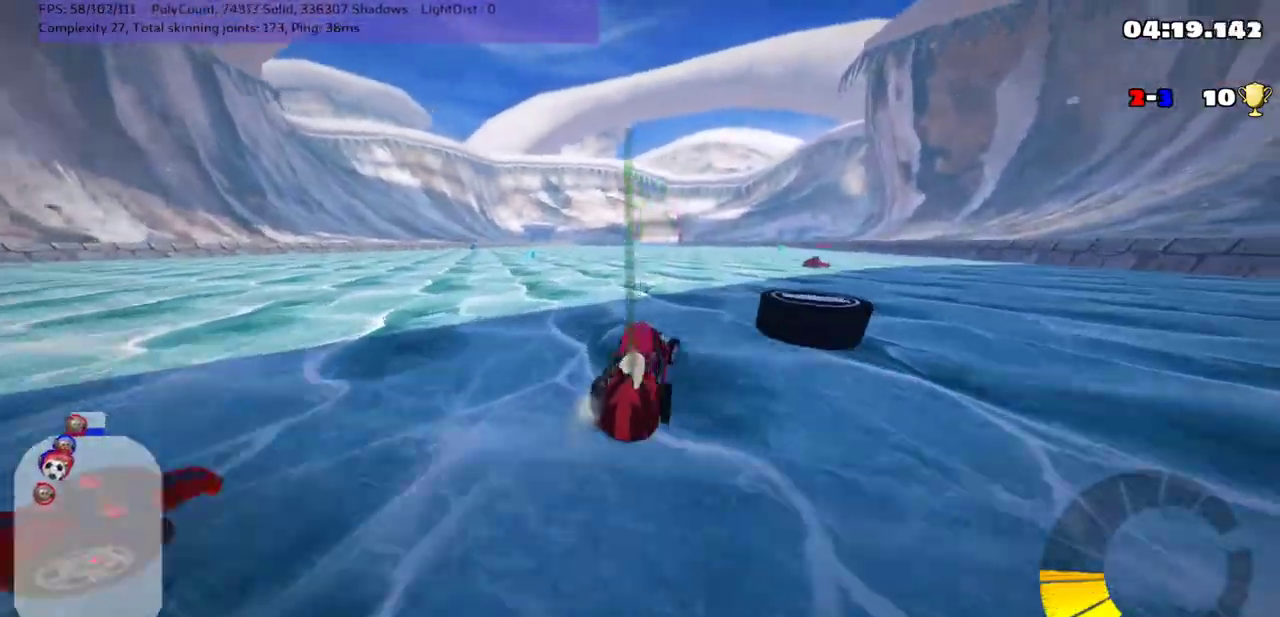
{"keys": ["left", "up"], "events": [[33, "m", "up"], [183, "right", "up"], [217, "left", "down"]]}
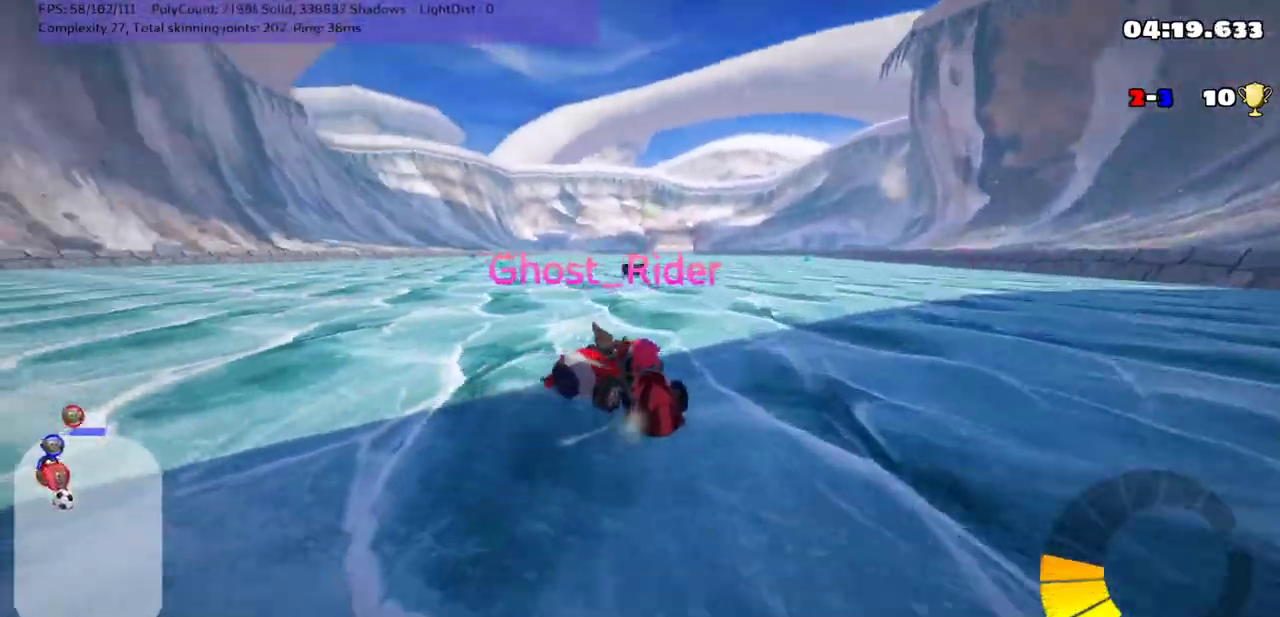
{"keys": ["right", "up"], "events": [[33, "up", "up"], [67, "left", "up"], [283, "m", "down"], [333, "left", "down"], [333, "up", "down"], [400, "left", "up"], [433, "m", "up"], [467, "right", "down"]]}
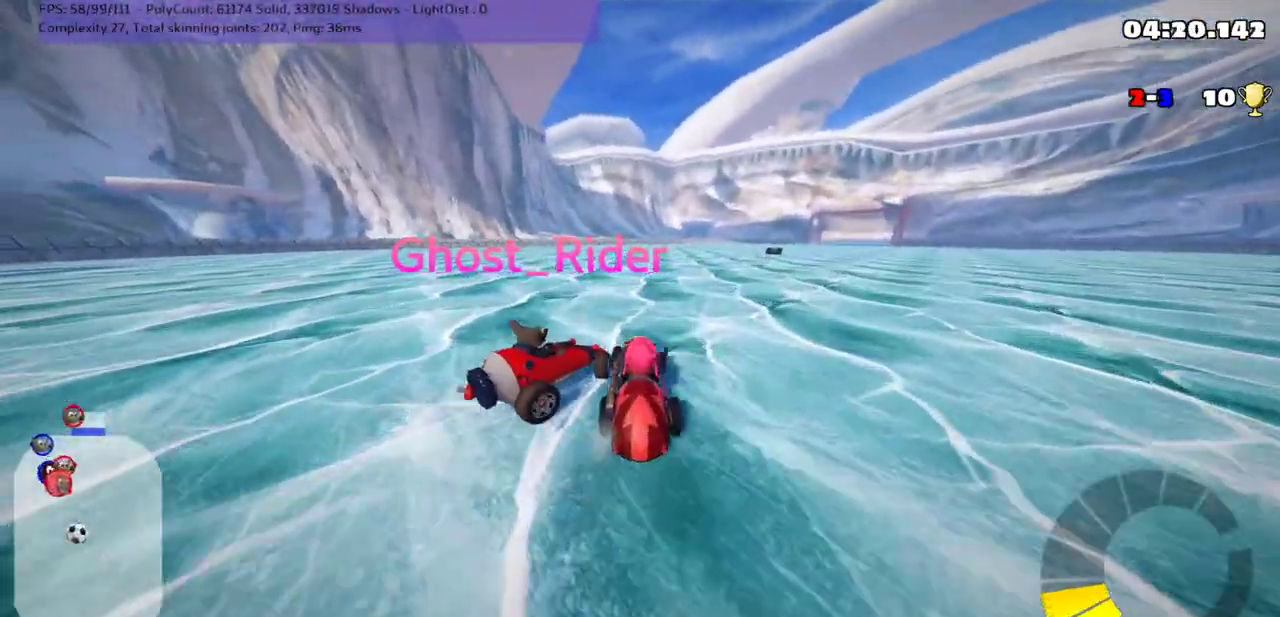
{"keys": ["left", "up"], "events": [[83, "right", "up"], [250, "right", "down"], [367, "m", "down"], [400, "left", "down"], [400, "right", "up"], [433, "m", "up"]]}
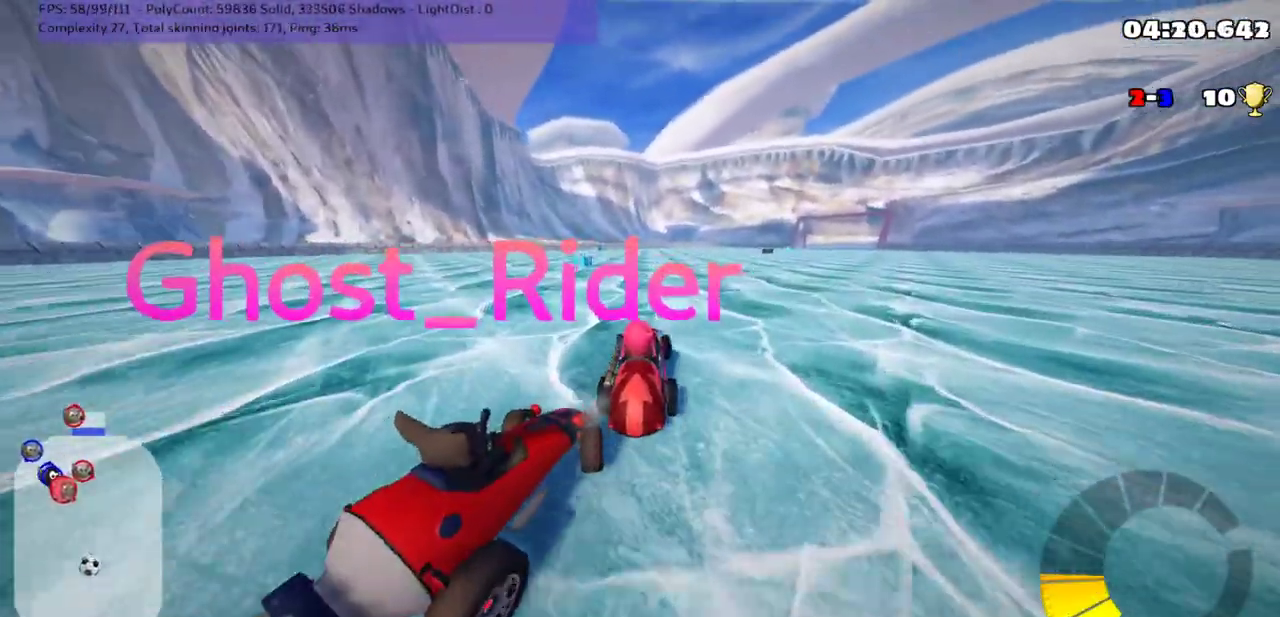
{"keys": ["up"], "events": [[117, "left", "up"], [117, "n", "down"], [217, "left", "down"], [300, "n", "up"], [483, "left", "up"]]}
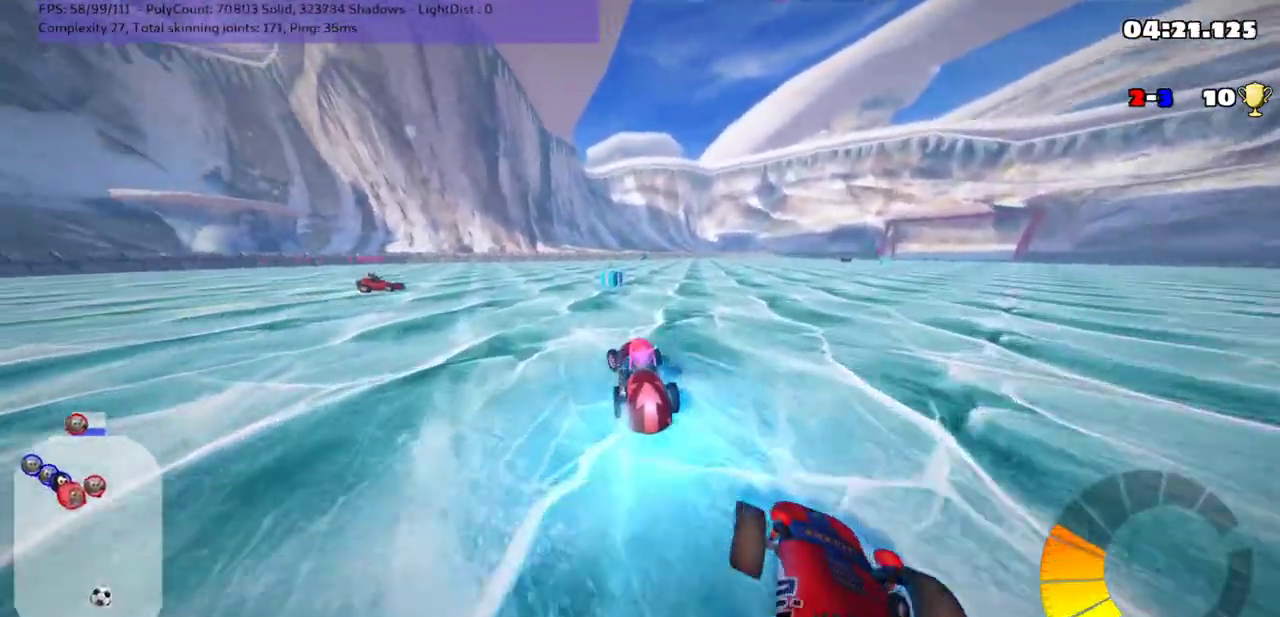
{"keys": ["m", "right", "up"], "events": [[250, "right", "down"], [283, "m", "down"]]}
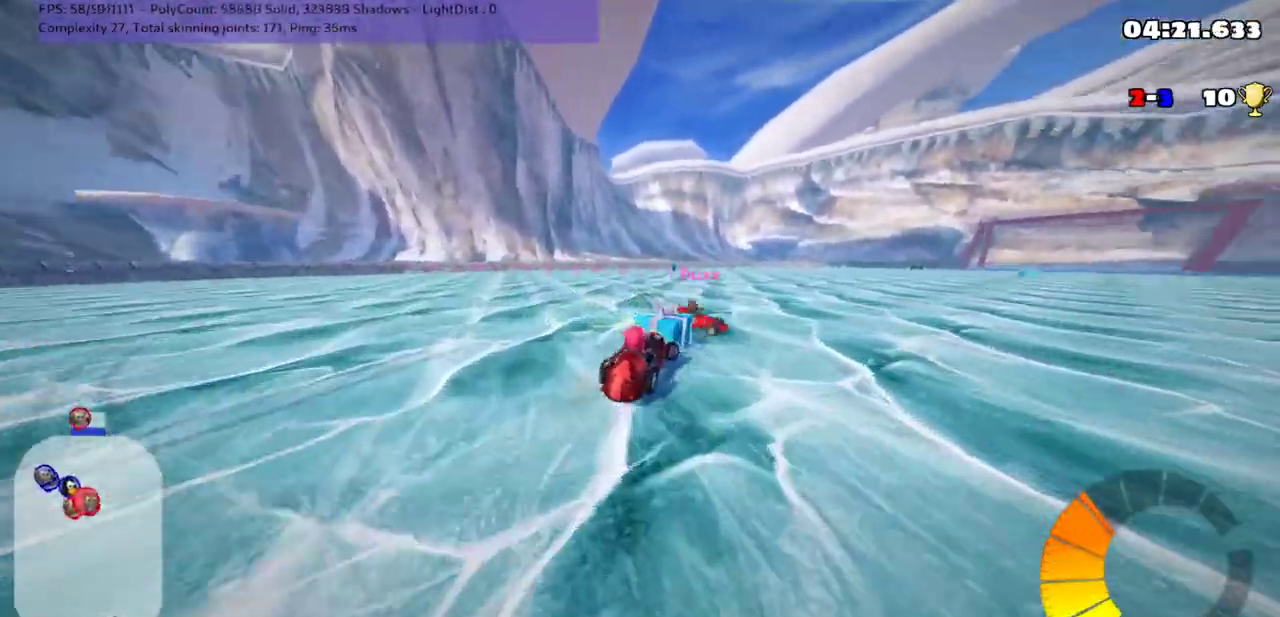
{"keys": ["up"], "events": [[33, "m", "up"], [450, "right", "up"]]}
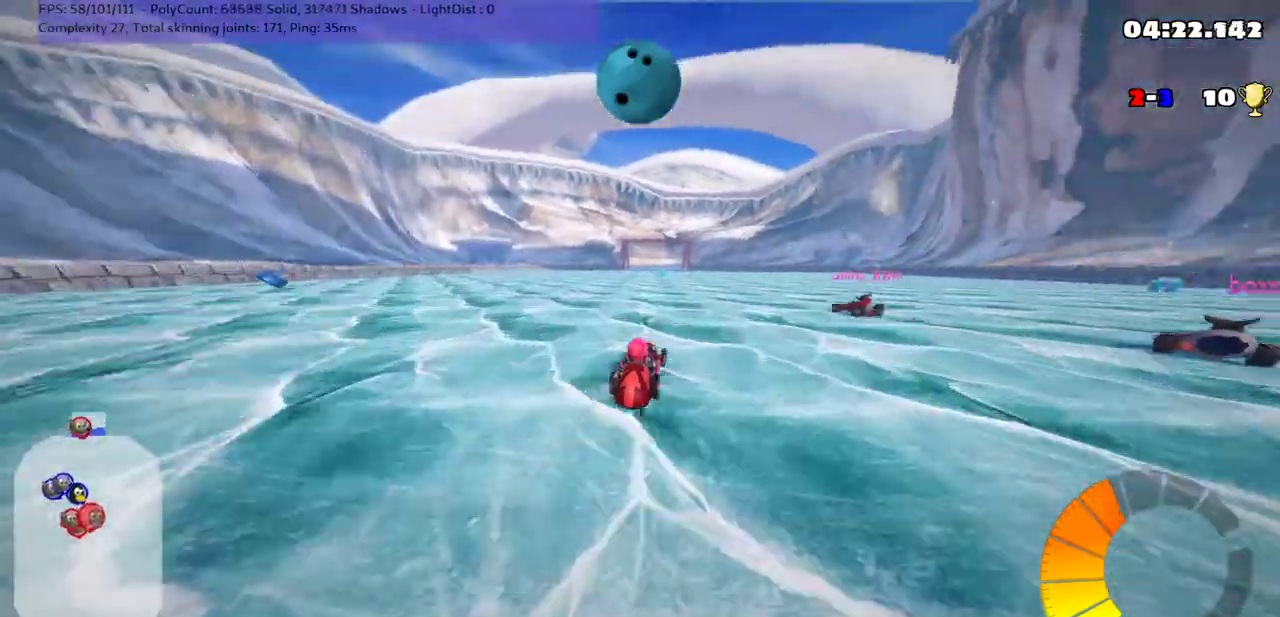
{"keys": ["right", "up"], "events": [[350, "right", "down"]]}
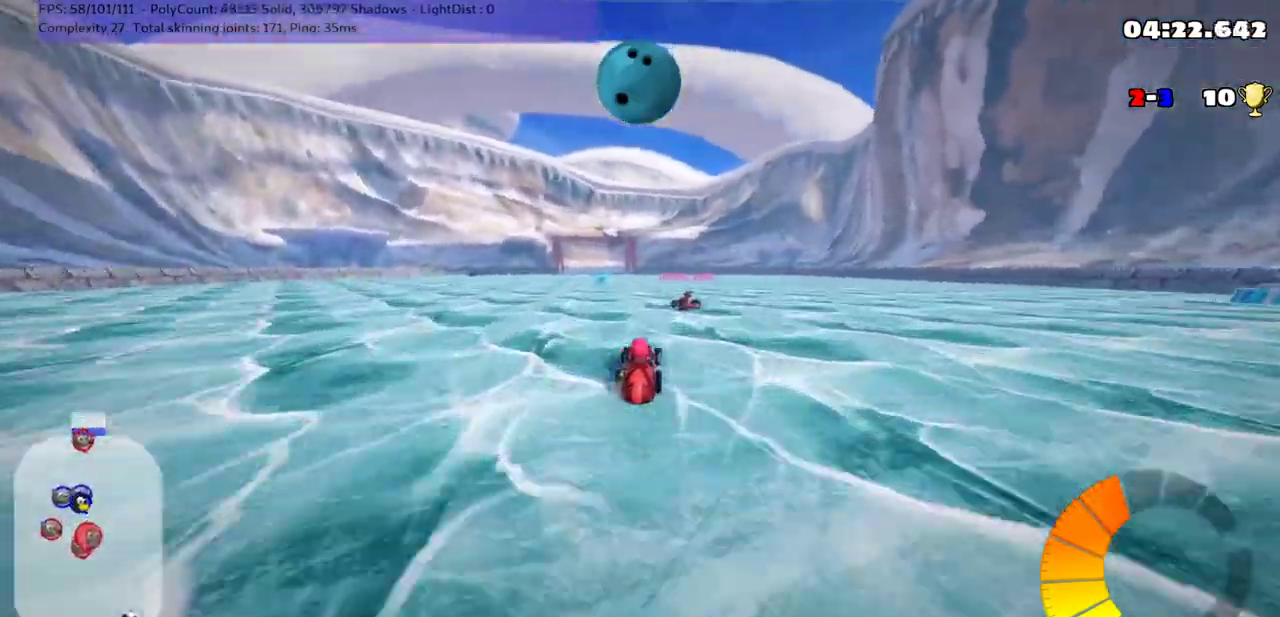
{"keys": ["m", "right", "up"], "events": [[67, "right", "up"], [100, "left", "down"], [100, "up", "up"], [133, "m", "down"], [133, "up", "down"], [183, "right", "down"], [217, "left", "up"]]}
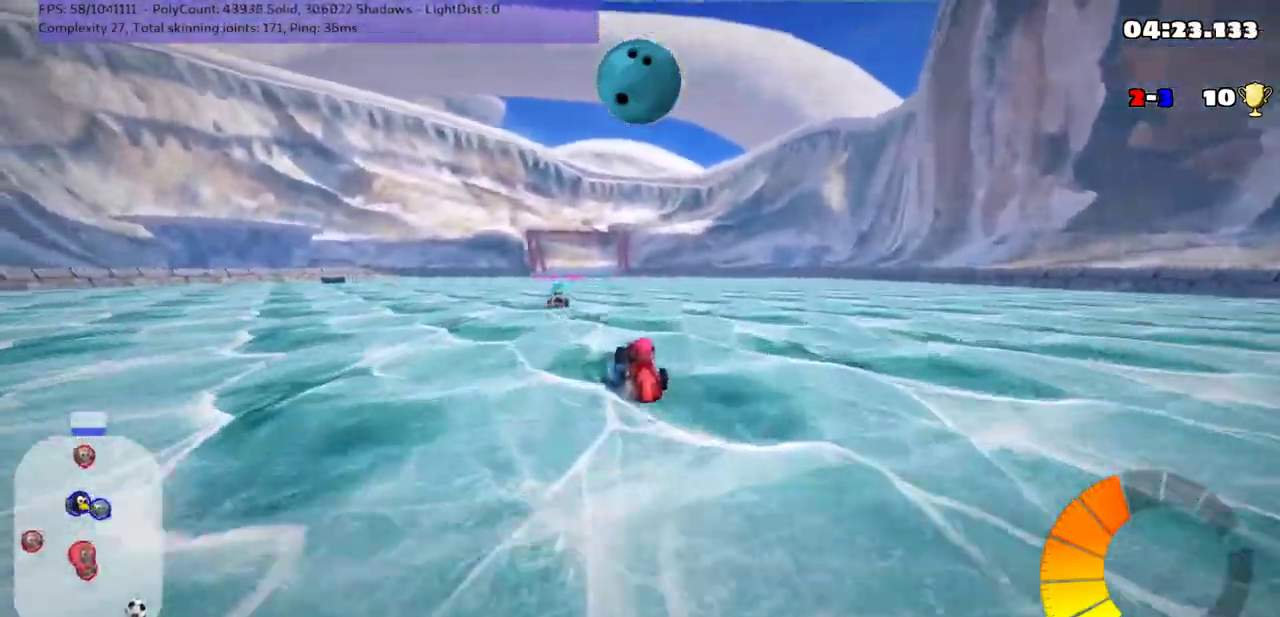
{"keys": ["left", "m", "up"], "events": [[100, "left", "down"], [167, "left", "up"], [317, "left", "down"], [417, "right", "up"]]}
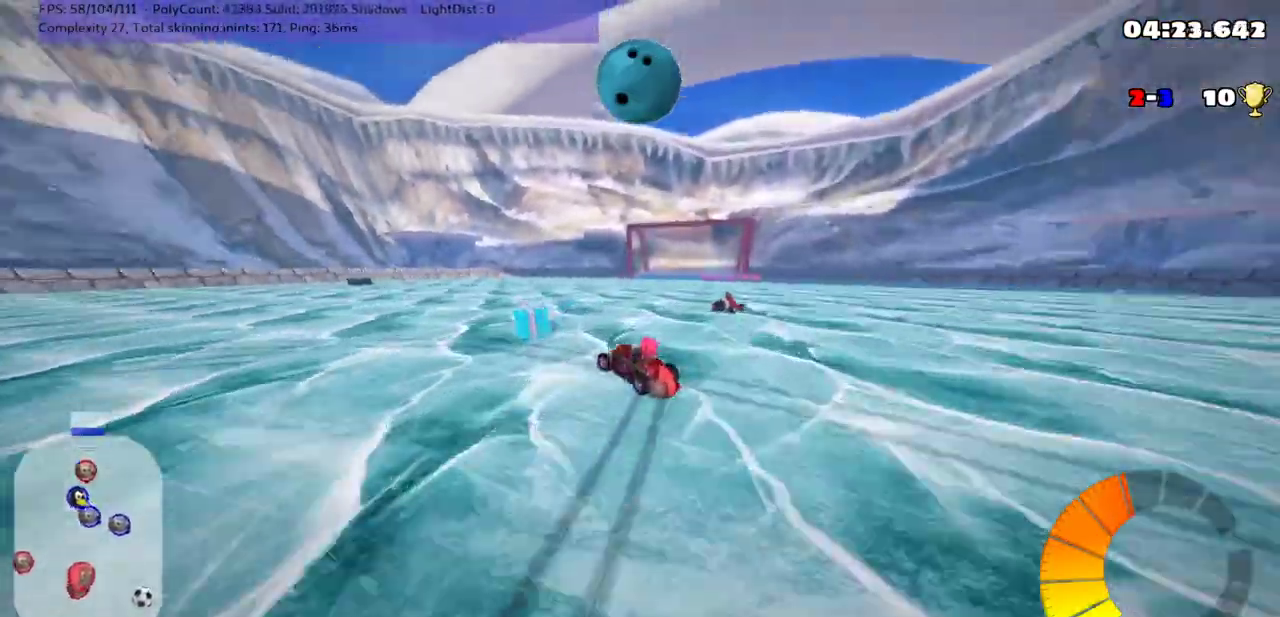
{"keys": ["up"], "events": [[233, "n", "down"], [267, "m", "up"], [367, "n", "up"], [483, "left", "up"]]}
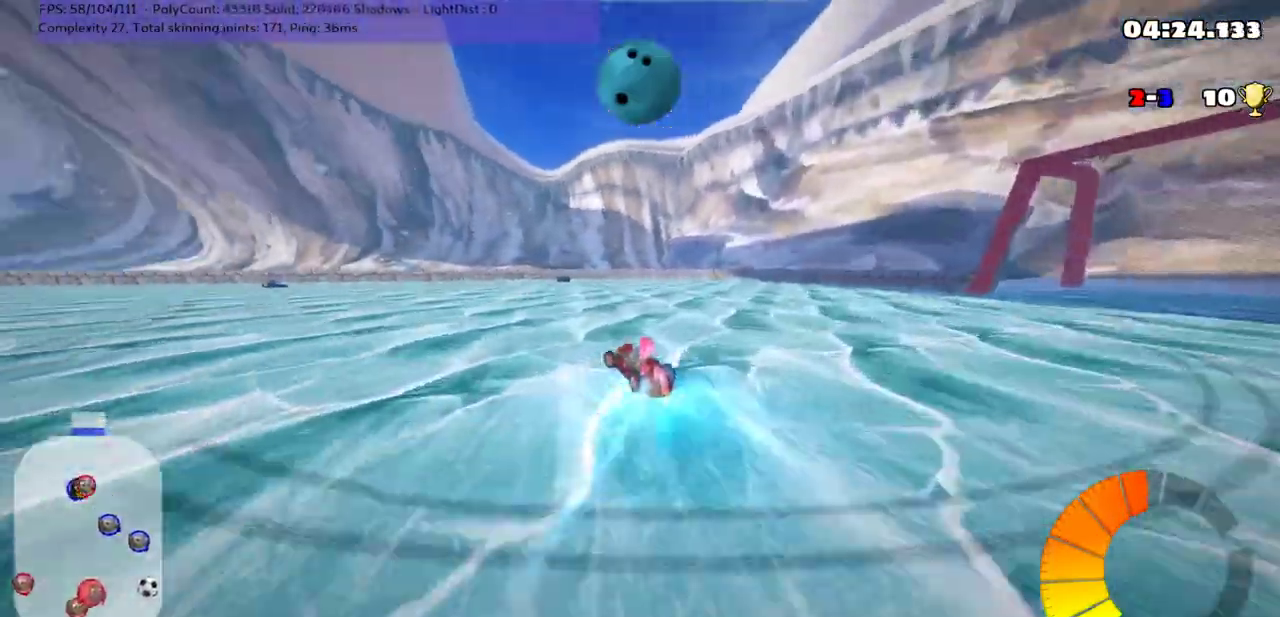
{"keys": ["right", "up"], "events": [[283, "right", "down"]]}
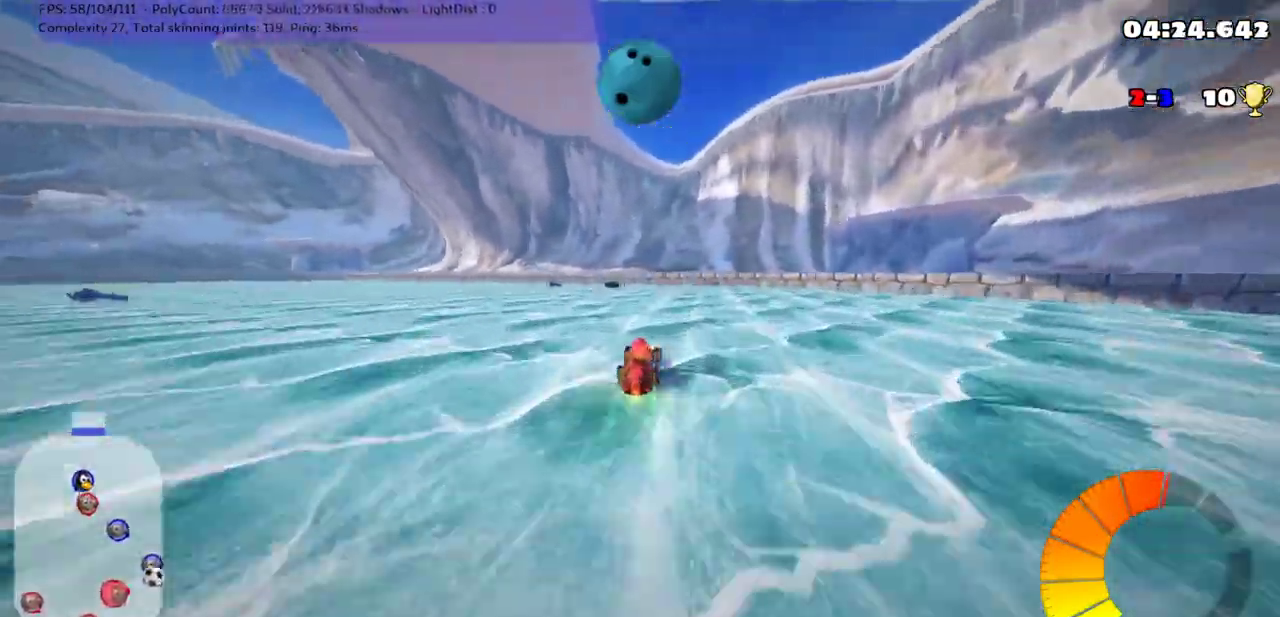
{"keys": ["down", "left"], "events": [[100, "up", "up"], [383, "down", "down"], [383, "m", "down"], [450, "right", "up"], [483, "left", "down"], [483, "m", "up"]]}
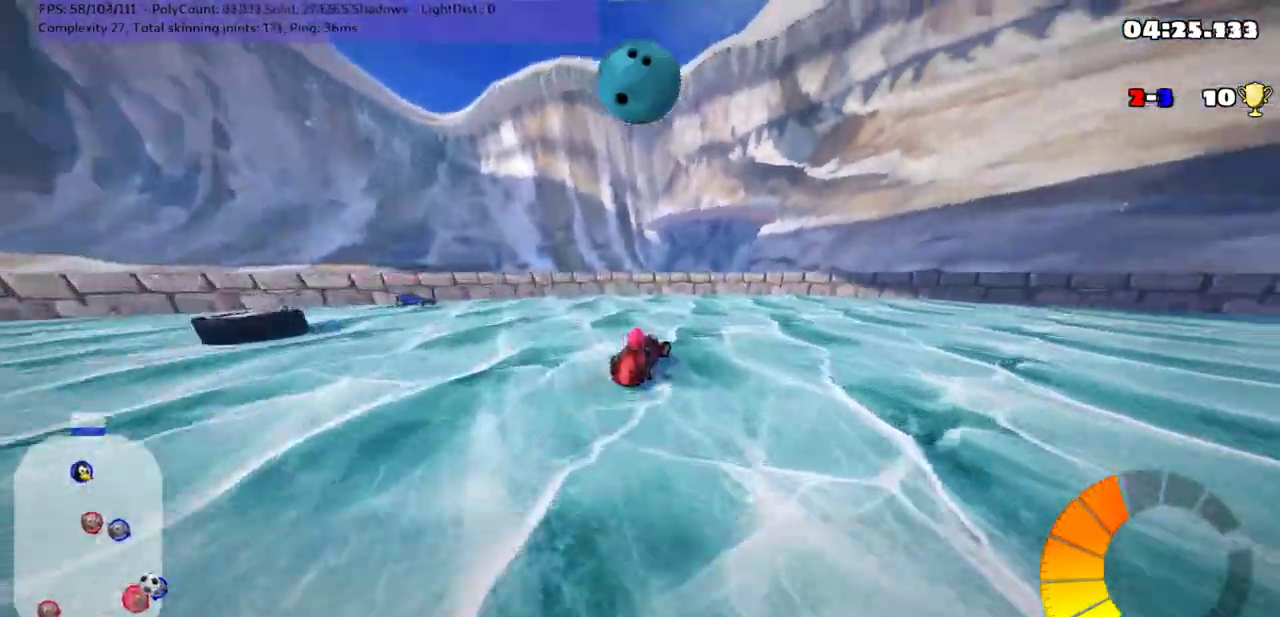
{"keys": ["down"], "events": [[133, "left", "up"]]}
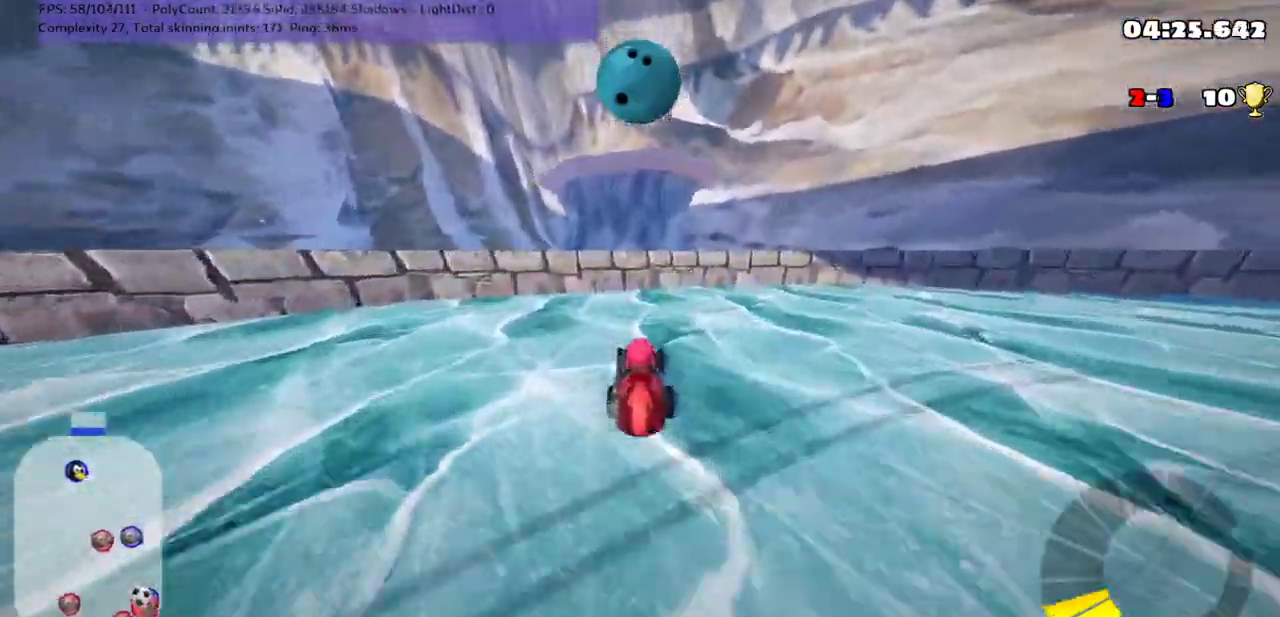
{"keys": ["down", "left"], "events": [[217, "left", "down"]]}
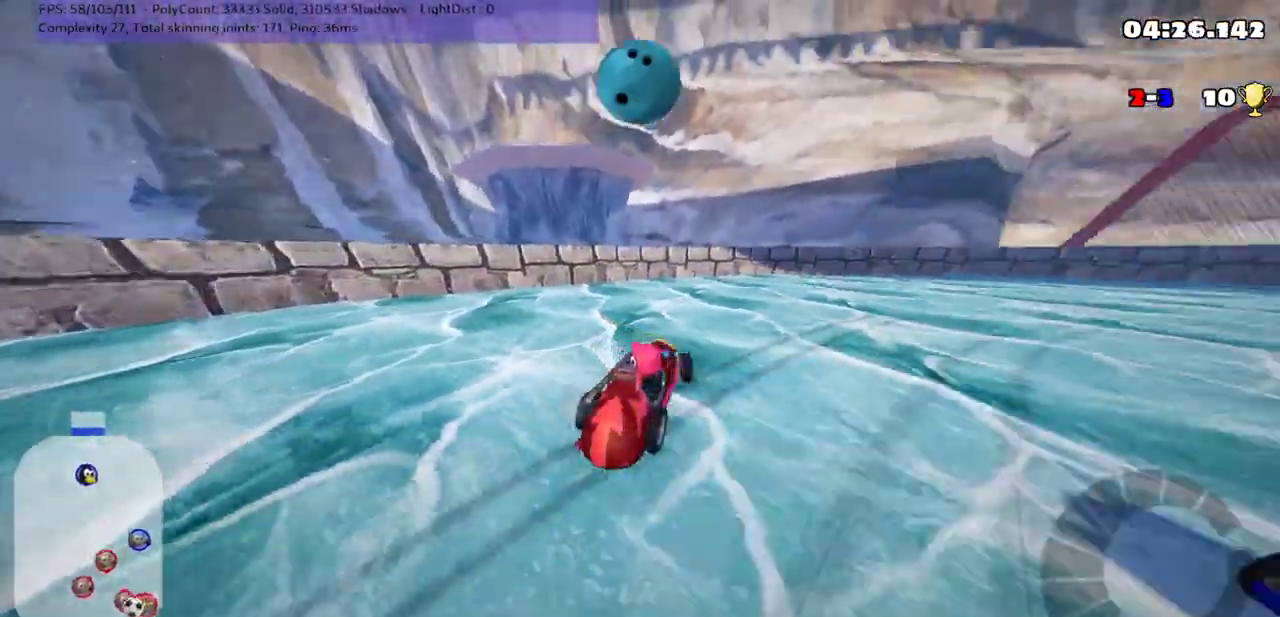
{"keys": ["n", "up"], "events": [[100, "left", "up"], [133, "down", "up"], [167, "up", "down"], [250, "n", "down"]]}
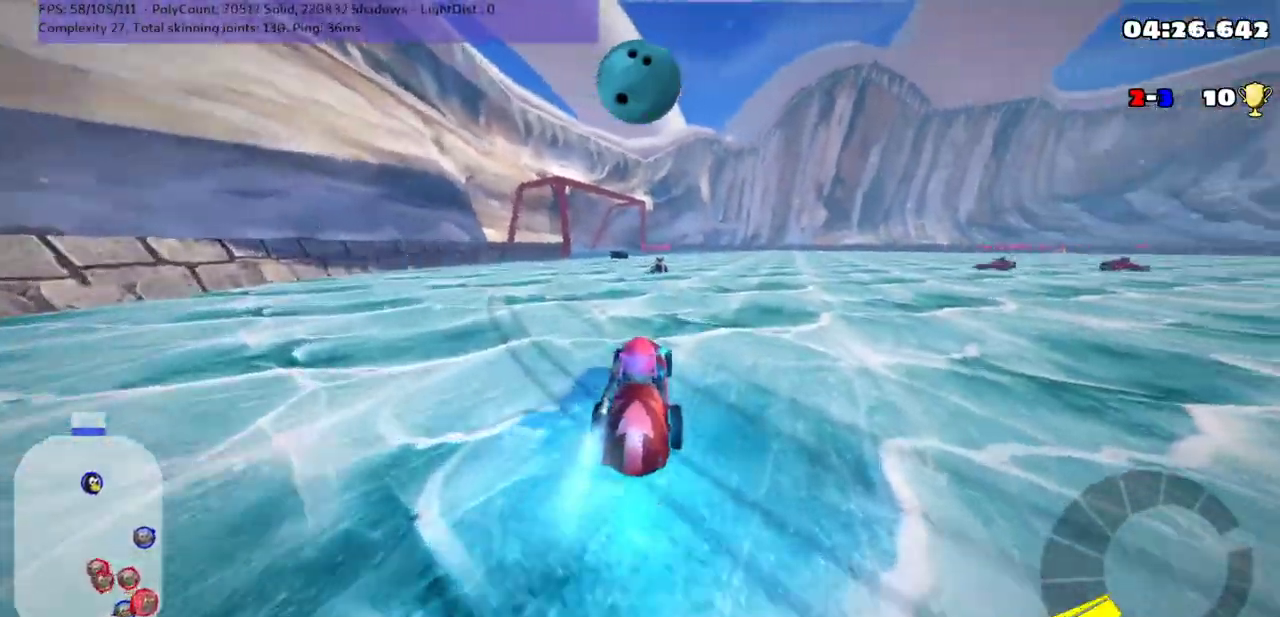
{"keys": ["down"], "events": [[17, "n", "up"], [267, "up", "up"], [333, "down", "down"]]}
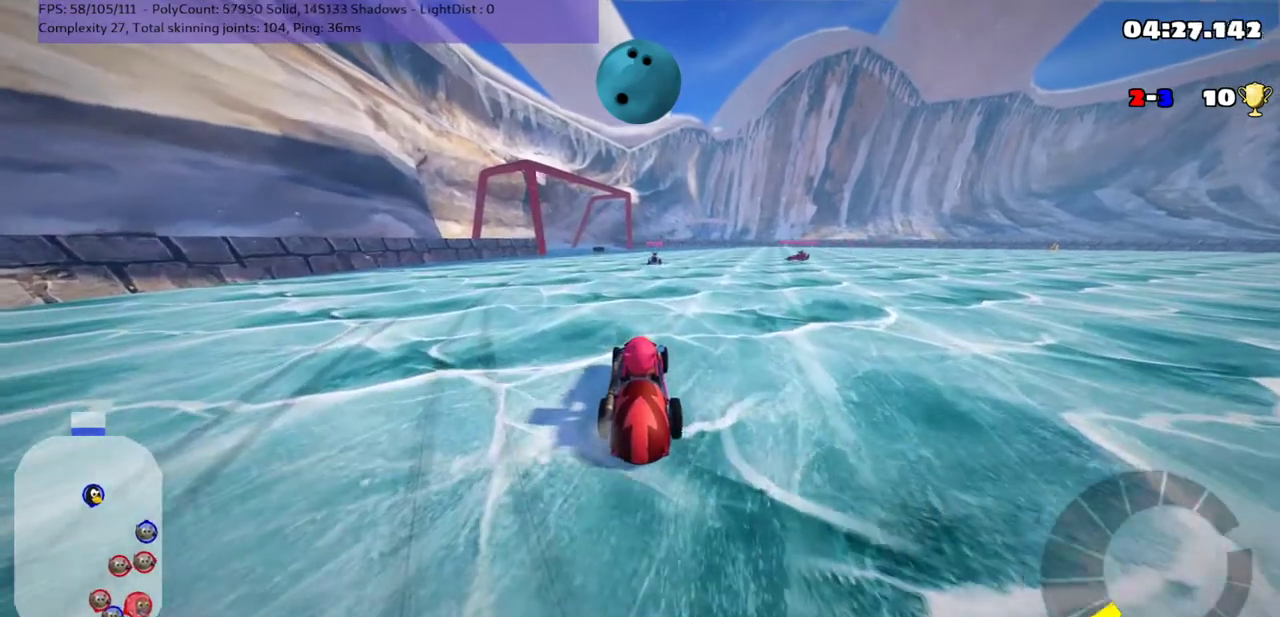
{"keys": [], "events": [[150, "down", "up"]]}
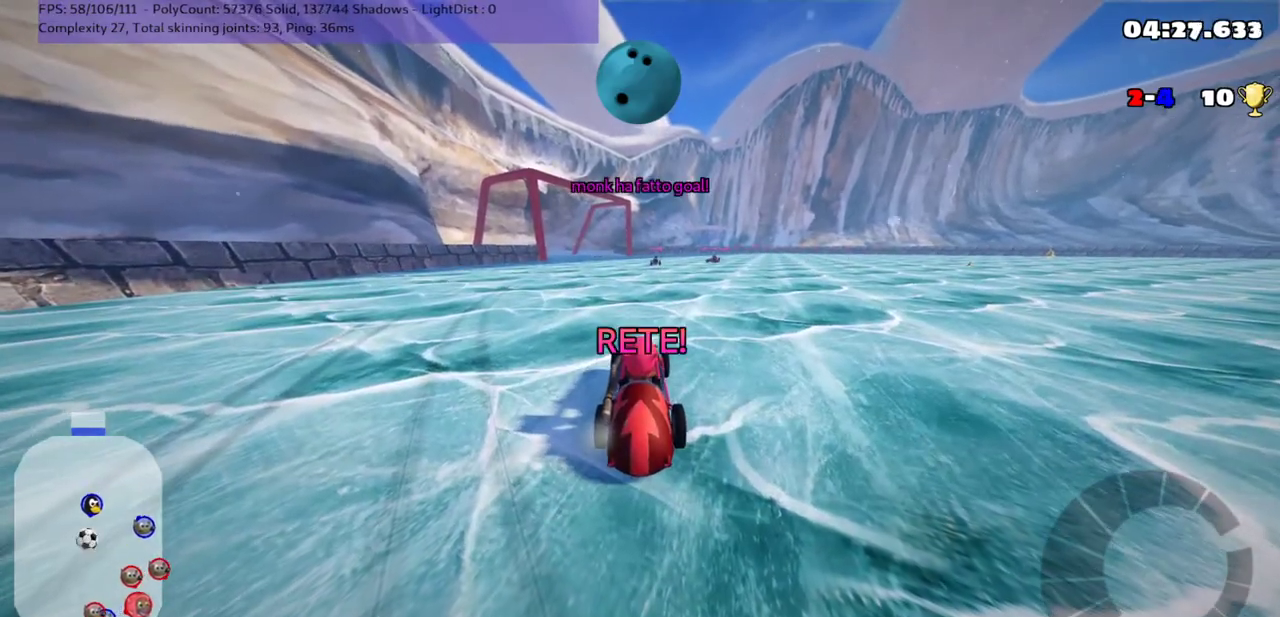
{"keys": [], "events": []}
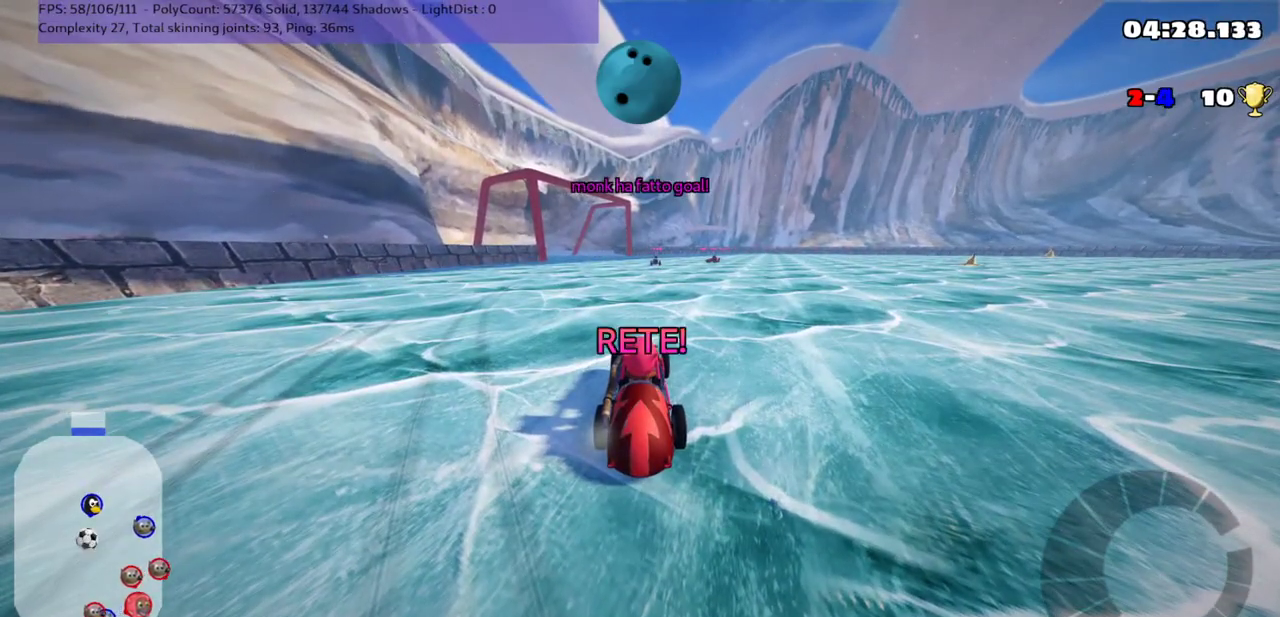
{"keys": [], "events": []}
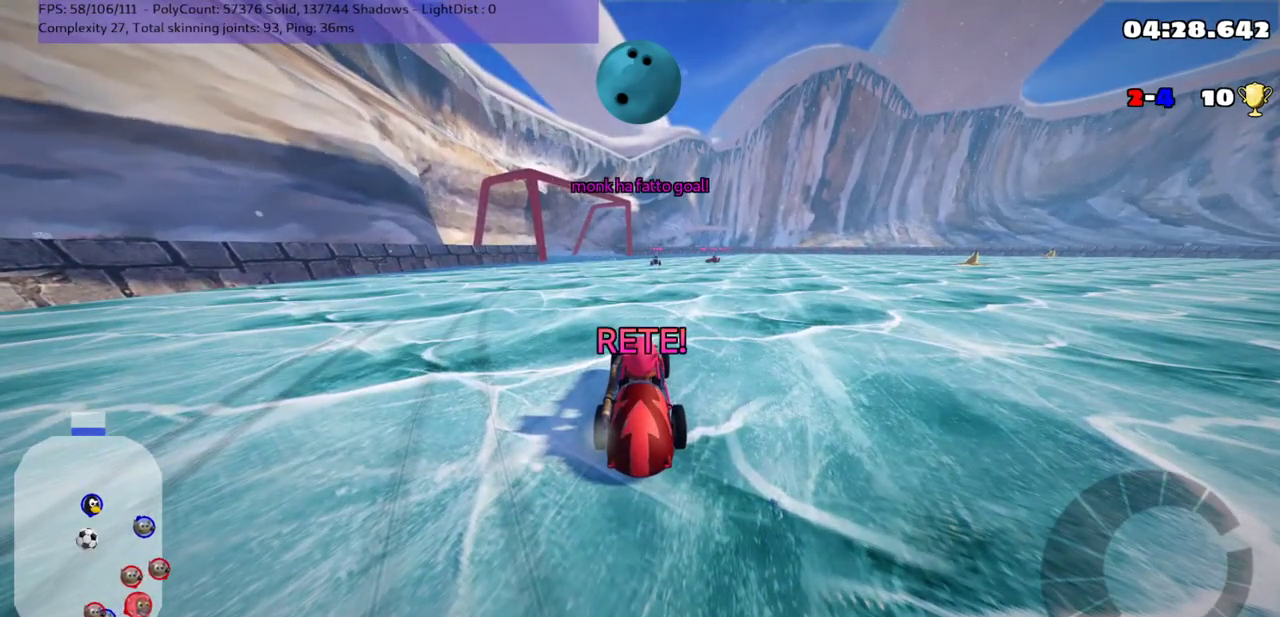
{"keys": ["up"], "events": [[433, "up", "down"]]}
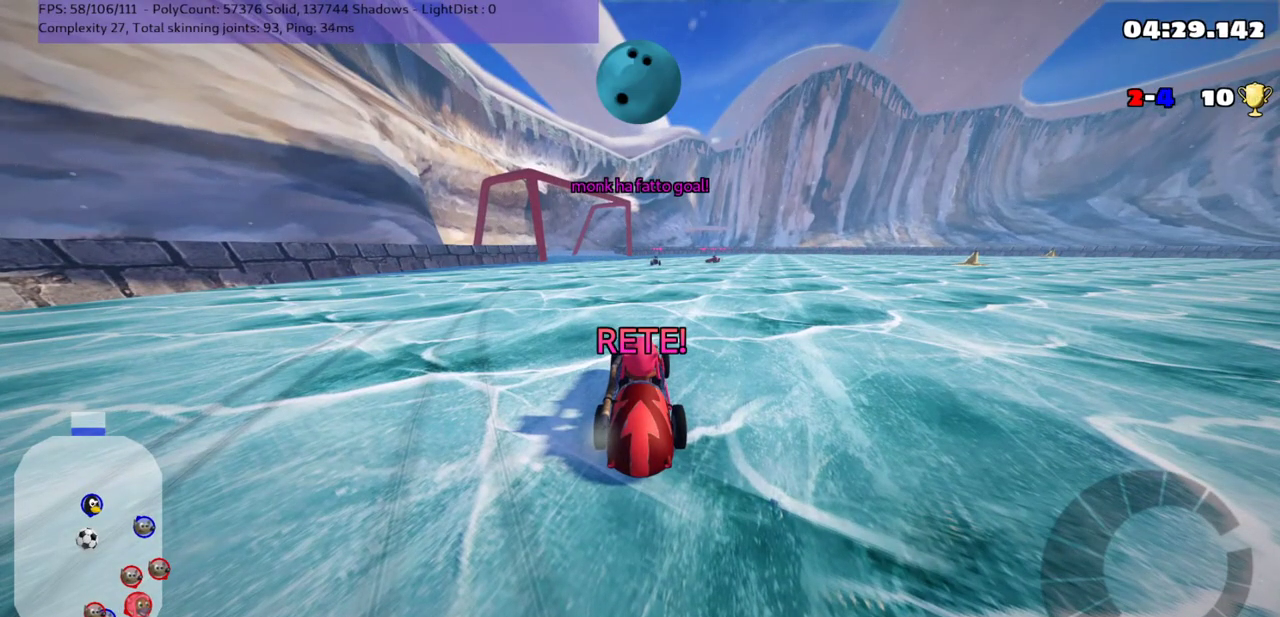
{"keys": ["up"], "events": []}
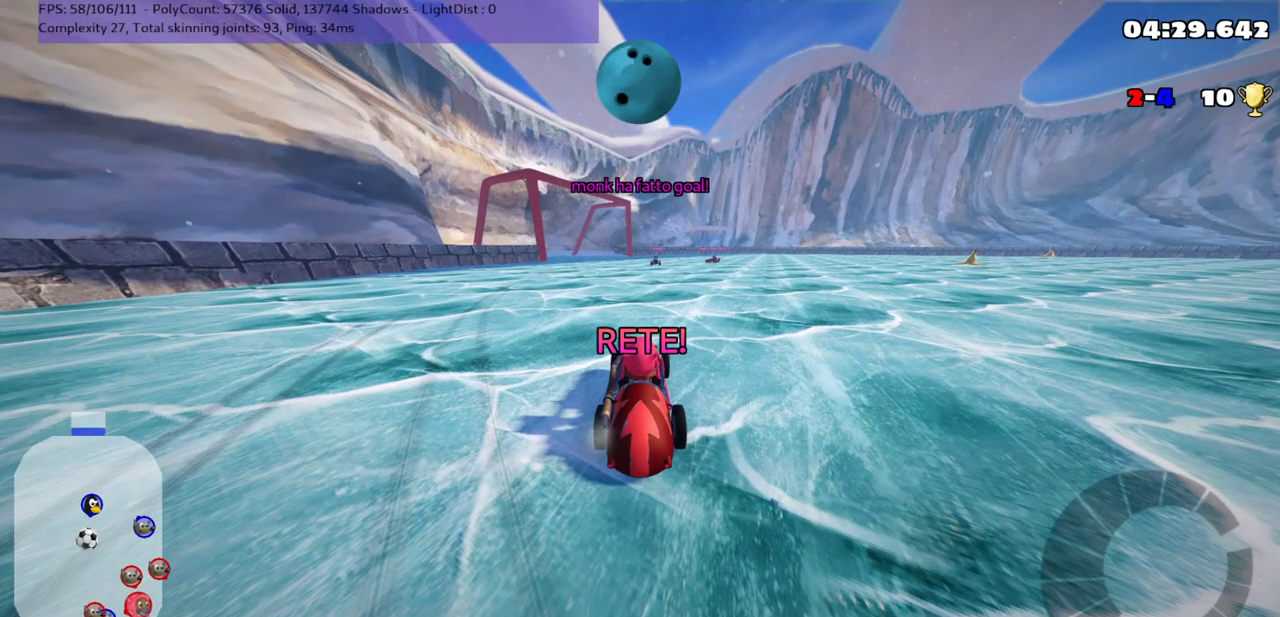
{"keys": ["n", "up"], "events": [[500, "n", "down"]]}
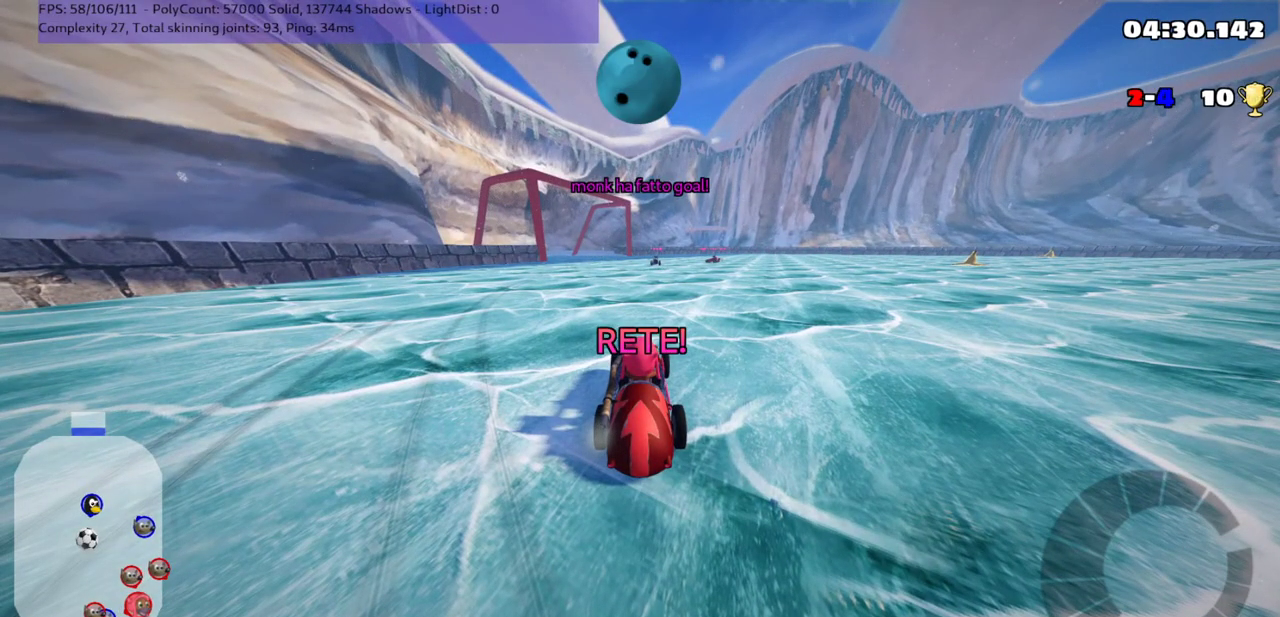
{"keys": ["n", "right", "up"], "events": [[350, "right", "down"]]}
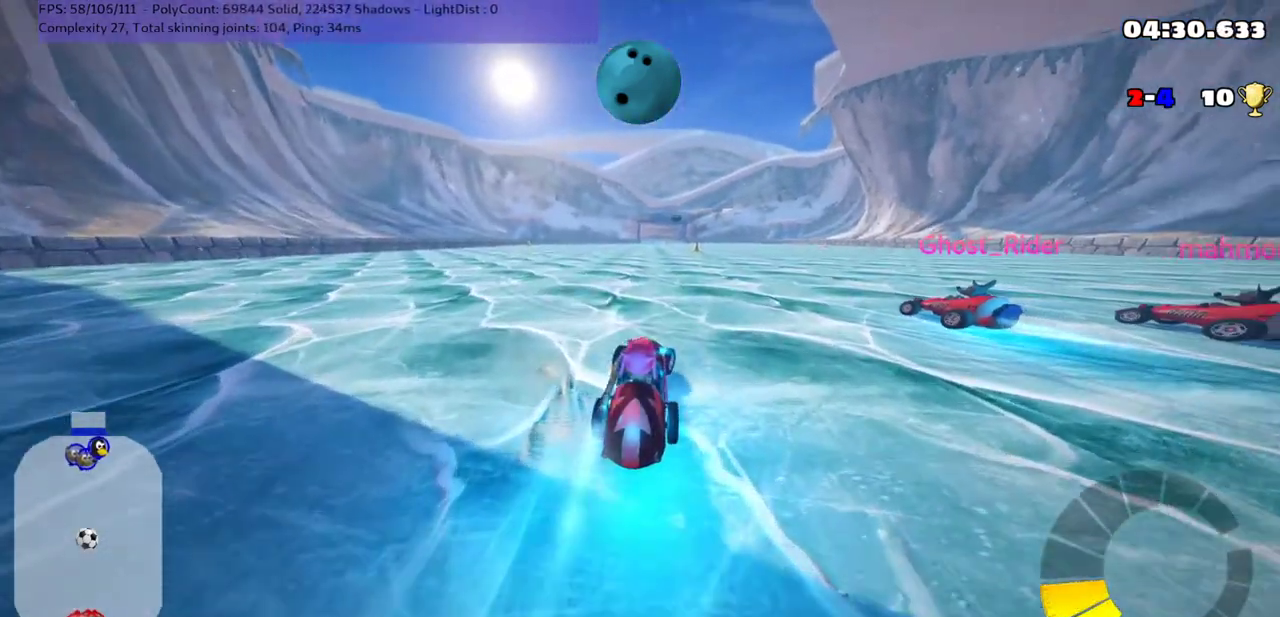
{"keys": ["m", "right", "up"], "events": [[33, "n", "up"], [167, "left", "down"], [167, "right", "up"], [200, "m", "down"], [250, "right", "down"], [350, "left", "up"]]}
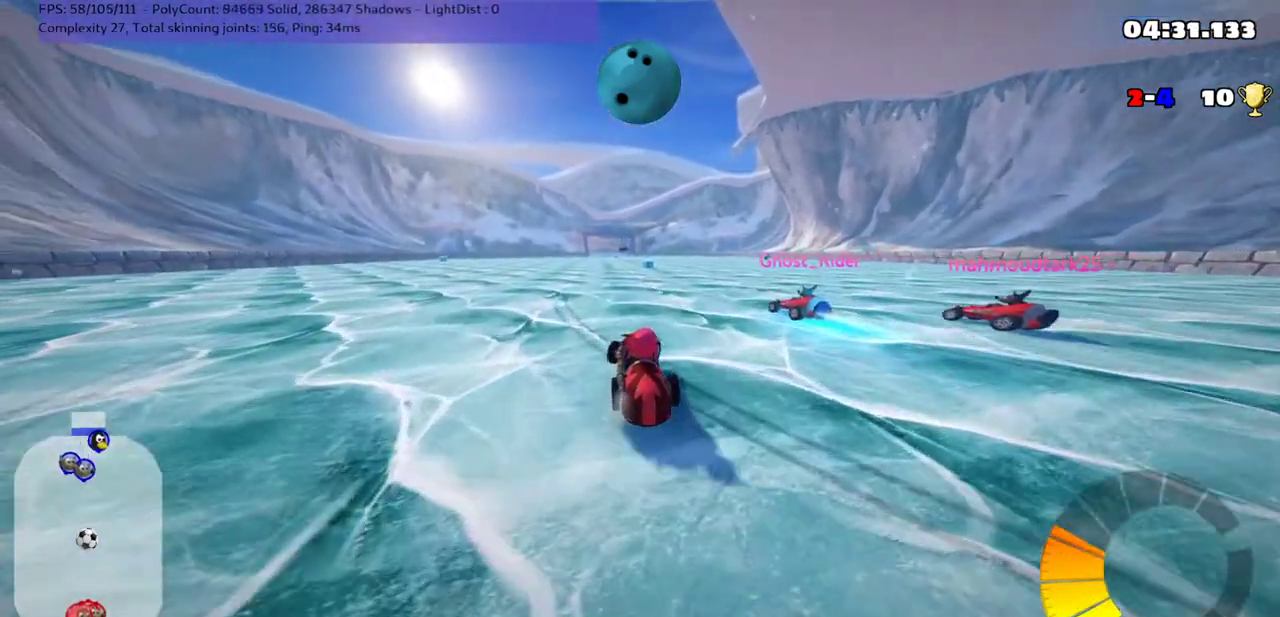
{"keys": ["m", "right"], "events": [[33, "left", "down"], [133, "right", "up"], [167, "up", "up"], [350, "left", "up"], [350, "right", "down"]]}
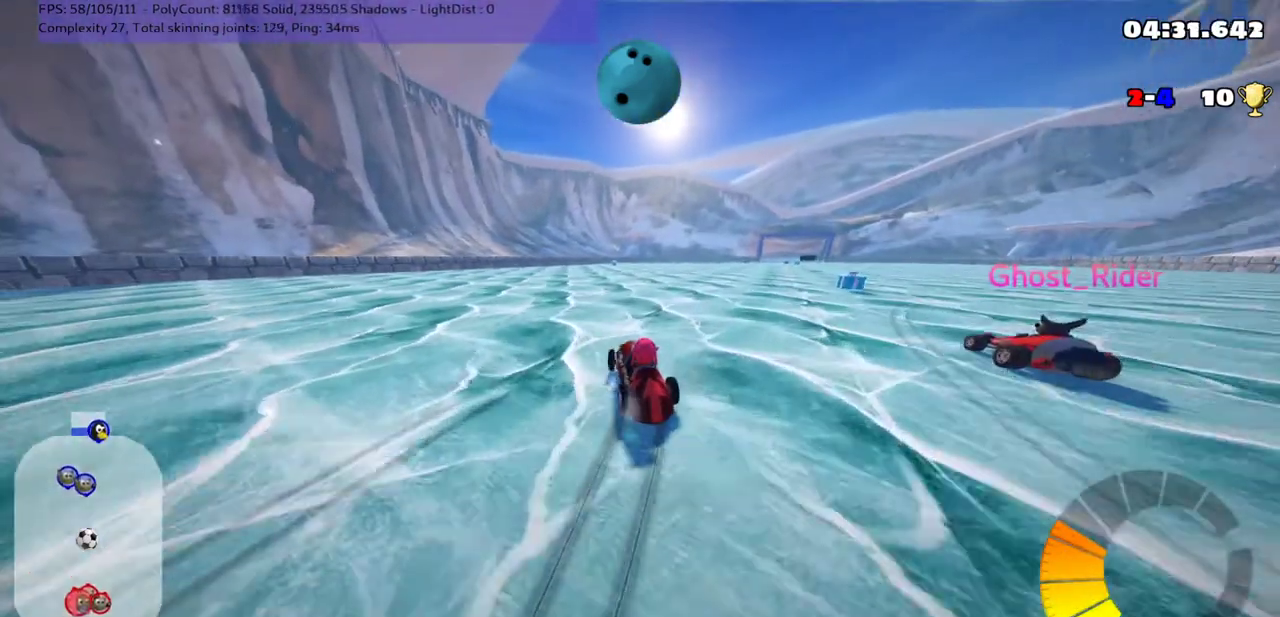
{"keys": ["down"], "events": [[267, "down", "down"], [267, "m", "up"], [333, "right", "up"]]}